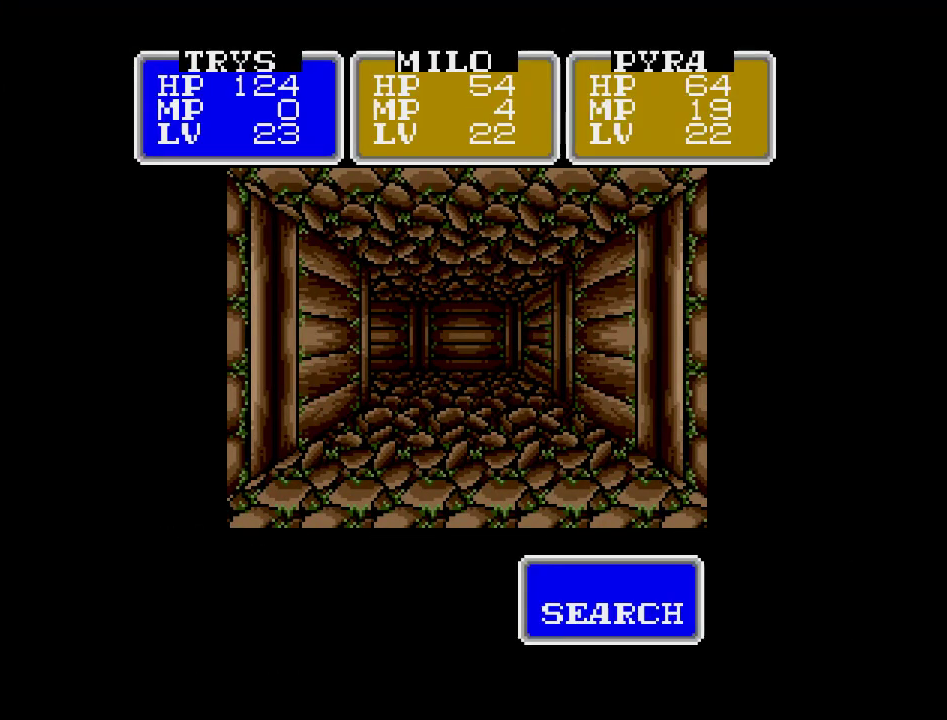
Gameplay with a controller (Nintendo layout); each line is a JSON object with the inputs held at the frame after it. "events" lists button and stick changes between this image and that frame as [ms after this image, input, new state], when the widget could be followed in between. Not read: A B L3 R3 X Y other_buttons.
{"buttons": [], "events": [[383, "DPAD_LEFT", "down"], [467, "DPAD_LEFT", "up"]]}
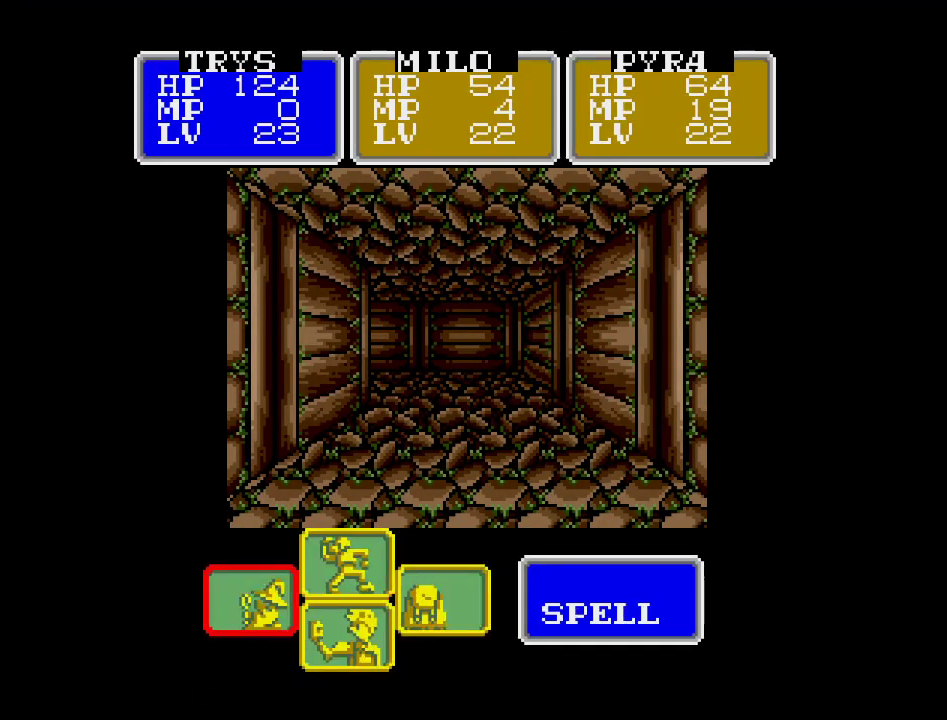
{"buttons": [], "events": []}
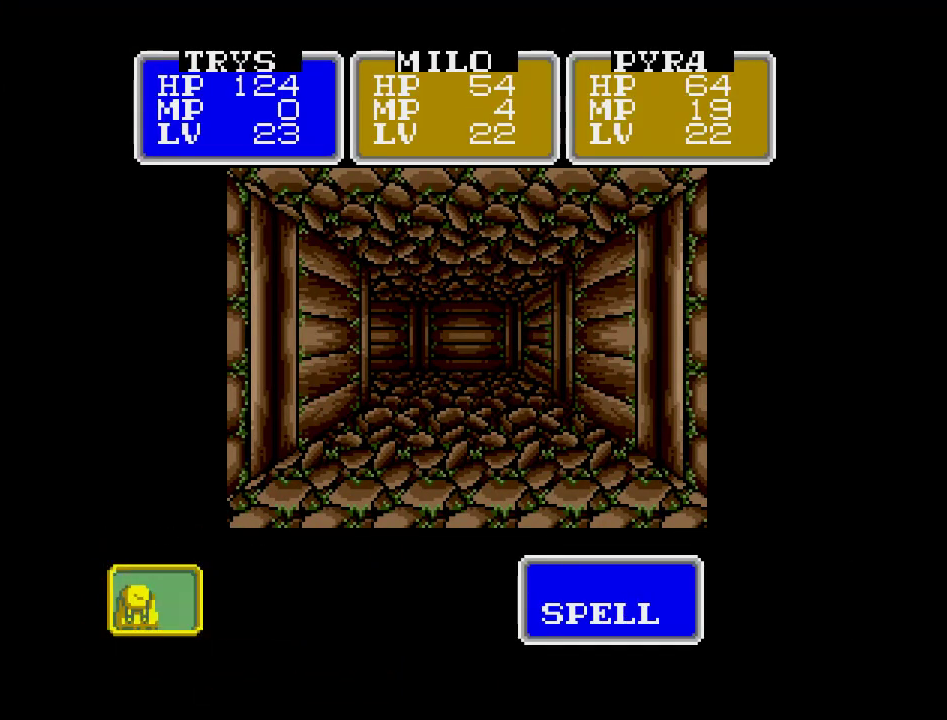
{"buttons": [], "events": [[50, "DPAD_RIGHT", "down"], [150, "DPAD_RIGHT", "up"]]}
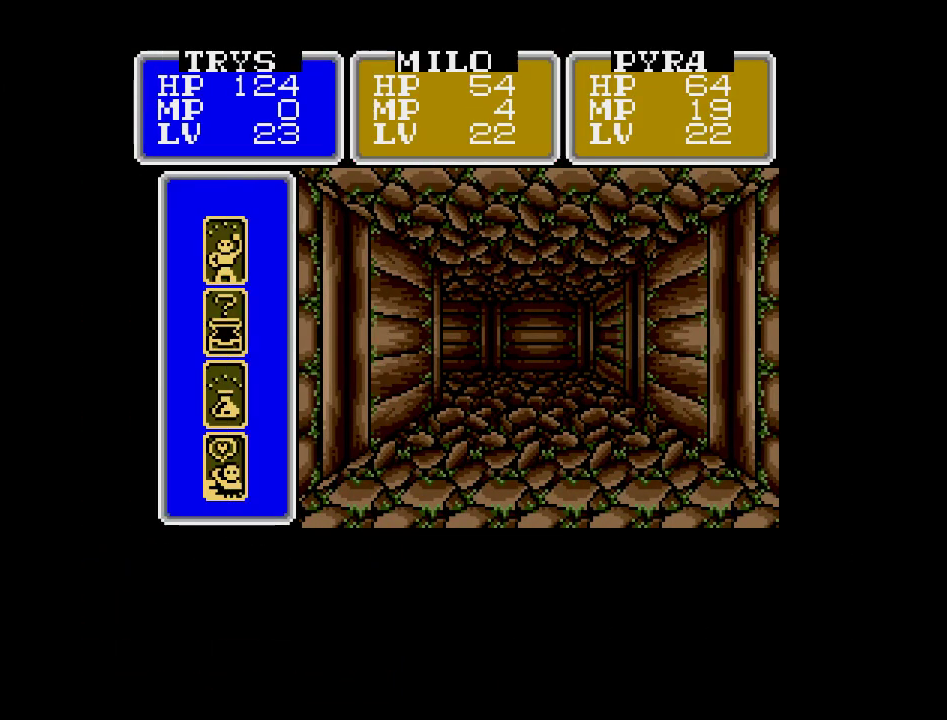
{"buttons": [], "events": [[83, "DPAD_RIGHT", "down"], [167, "DPAD_RIGHT", "up"]]}
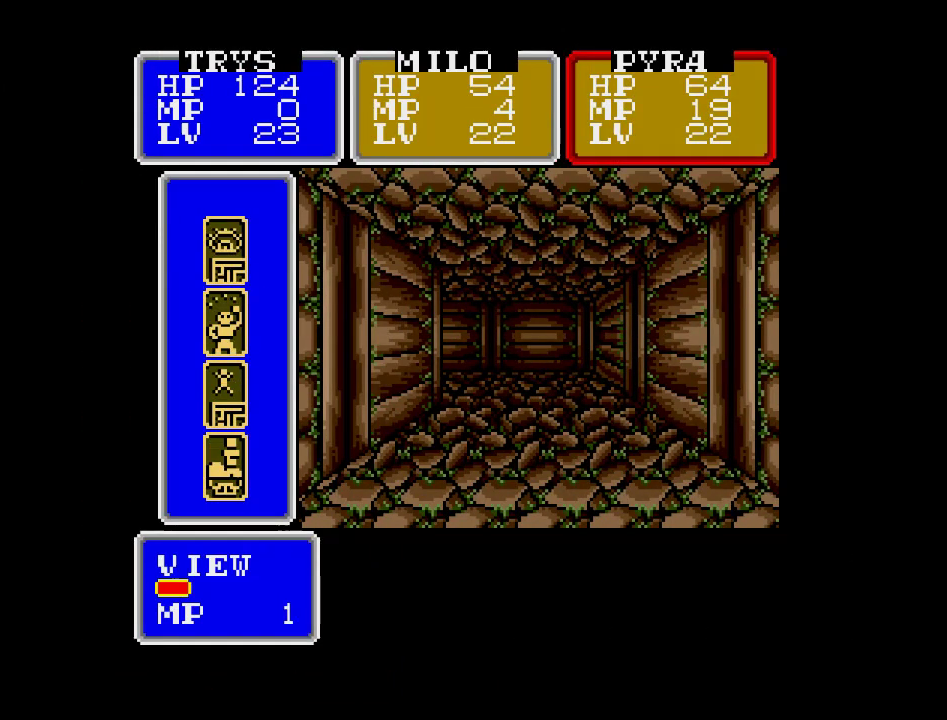
{"buttons": [], "events": [[117, "DPAD_DOWN", "down"], [200, "DPAD_DOWN", "up"], [283, "DPAD_DOWN", "down"], [367, "DPAD_DOWN", "up"]]}
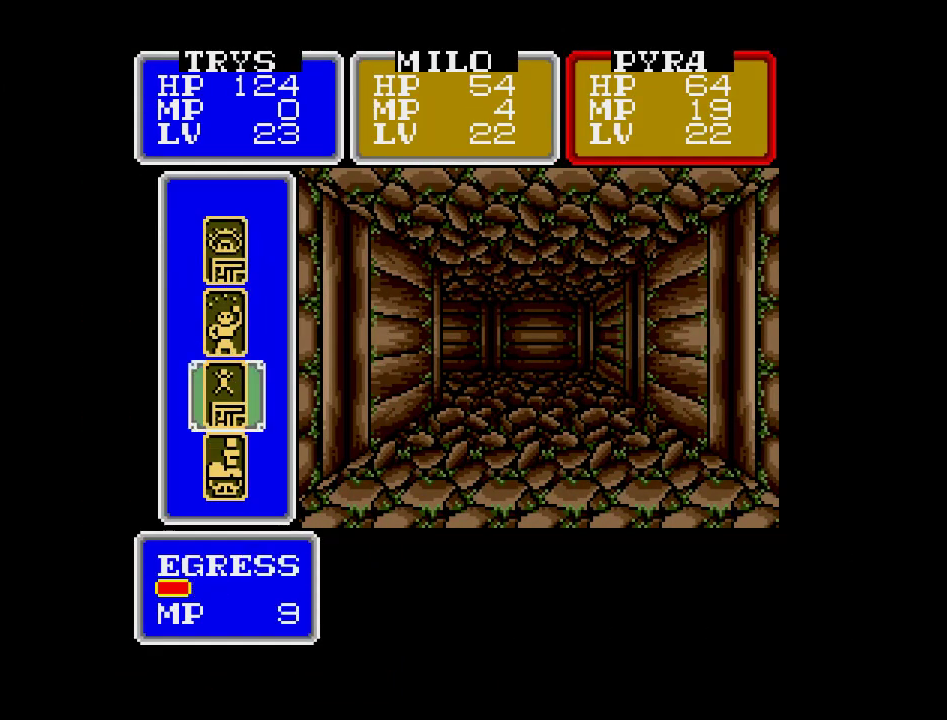
{"buttons": [], "events": []}
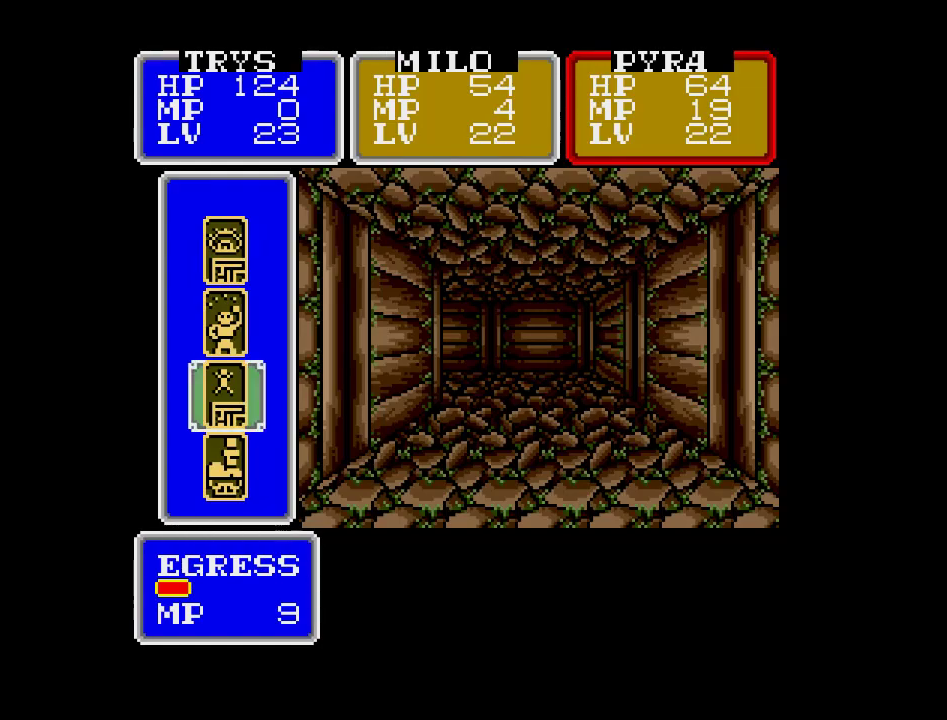
{"buttons": [], "events": [[133, "DPAD_UP", "down"], [183, "DPAD_UP", "up"], [383, "DPAD_DOWN", "down"], [500, "DPAD_DOWN", "up"]]}
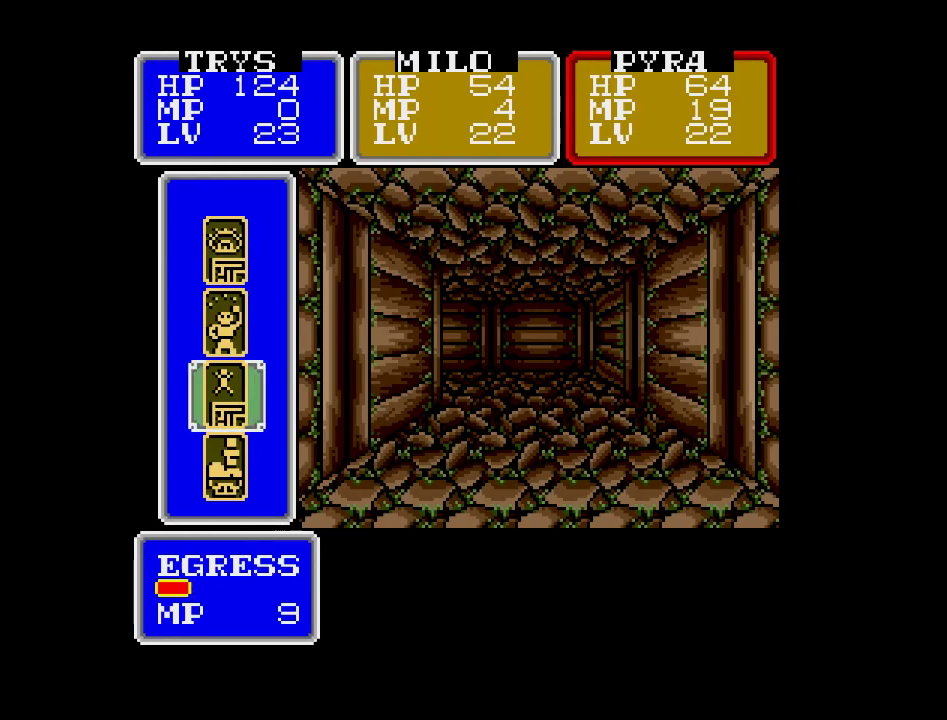
{"buttons": [], "events": []}
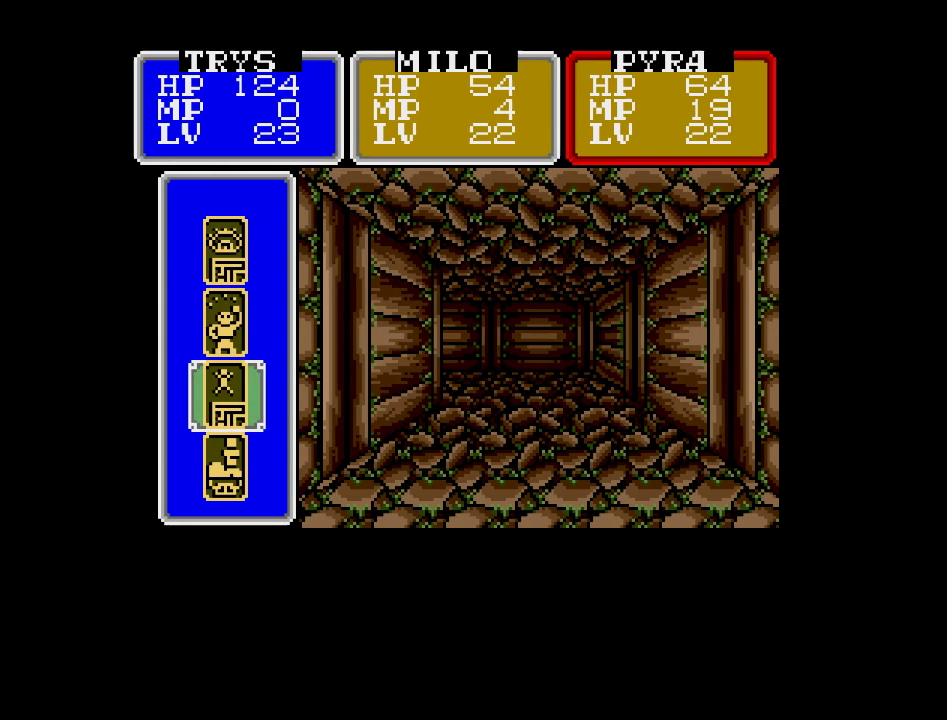
{"buttons": [], "events": []}
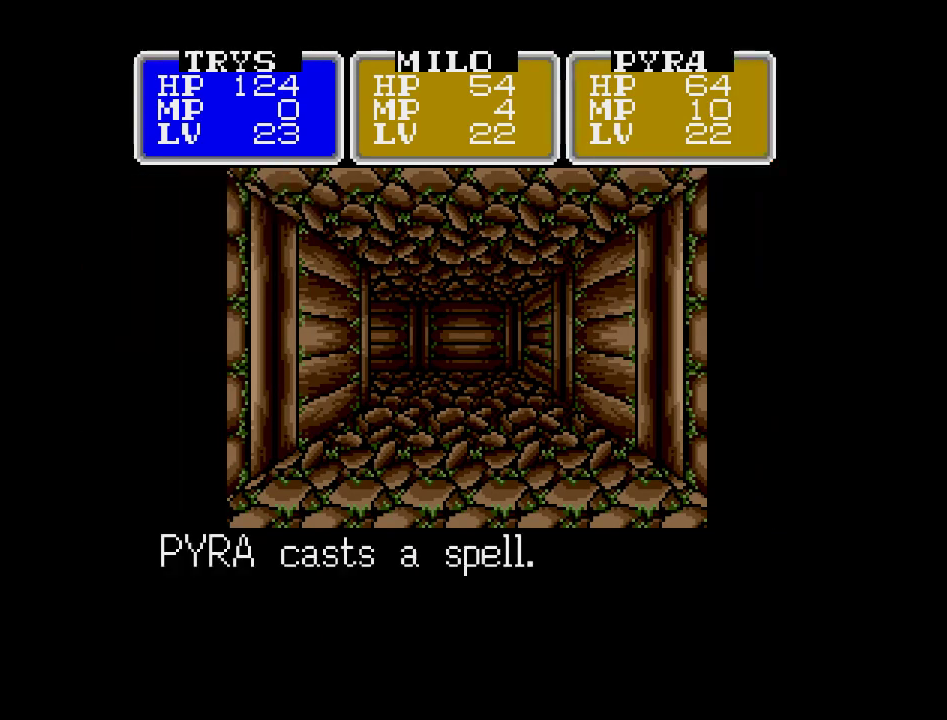
{"buttons": [], "events": []}
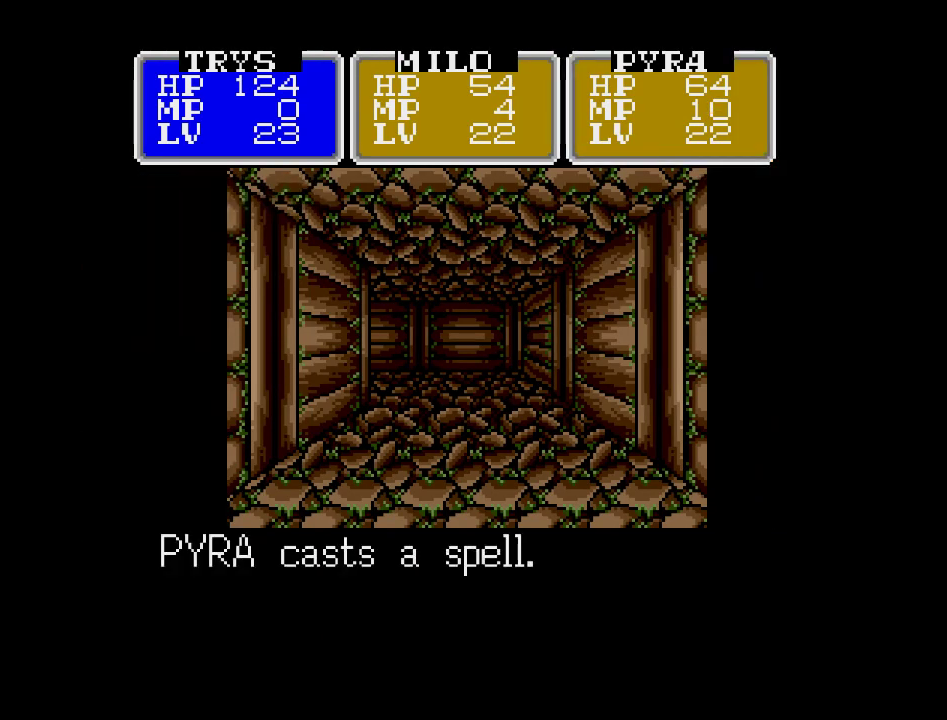
{"buttons": [], "events": []}
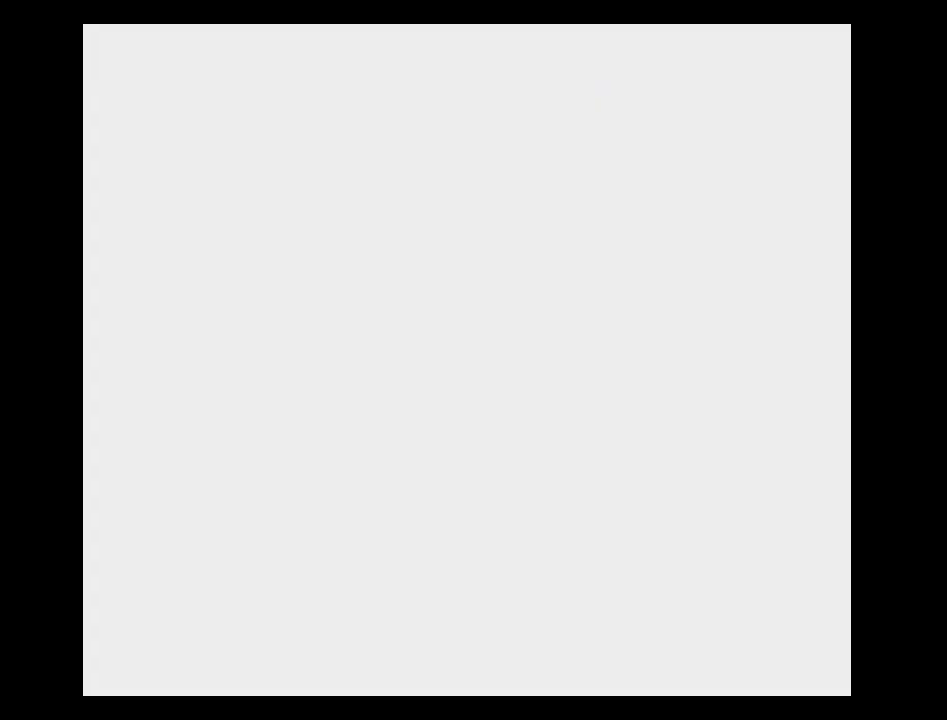
{"buttons": [], "events": []}
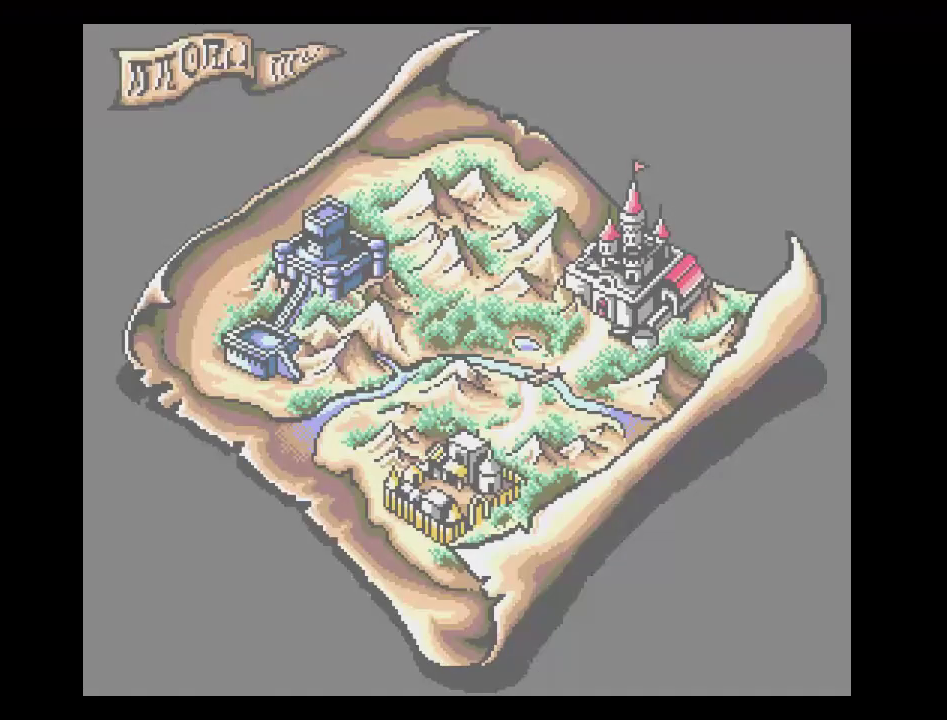
{"buttons": [], "events": []}
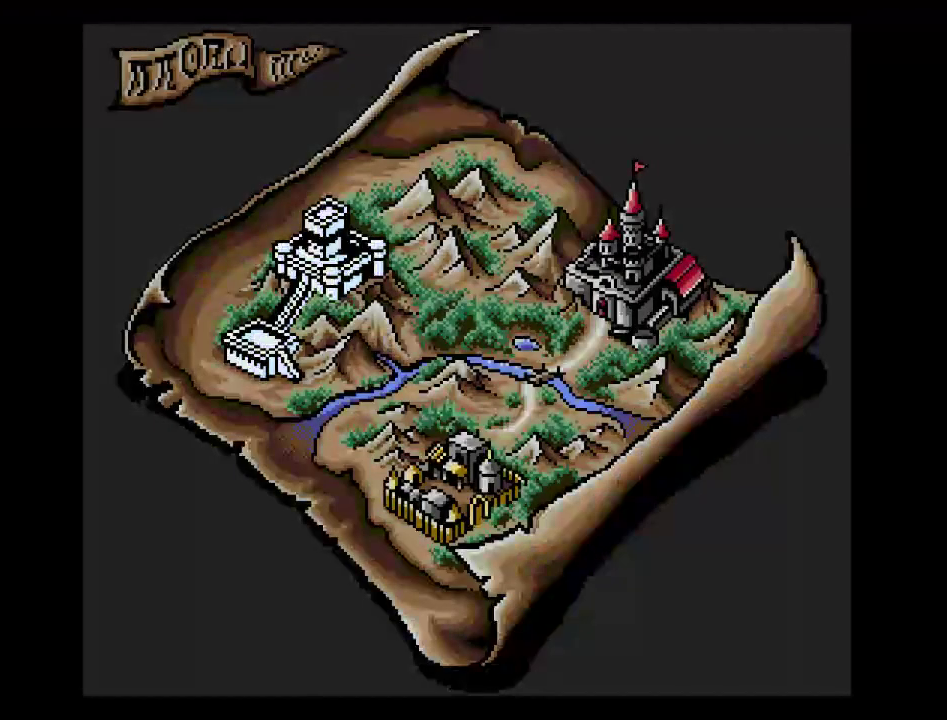
{"buttons": [], "events": []}
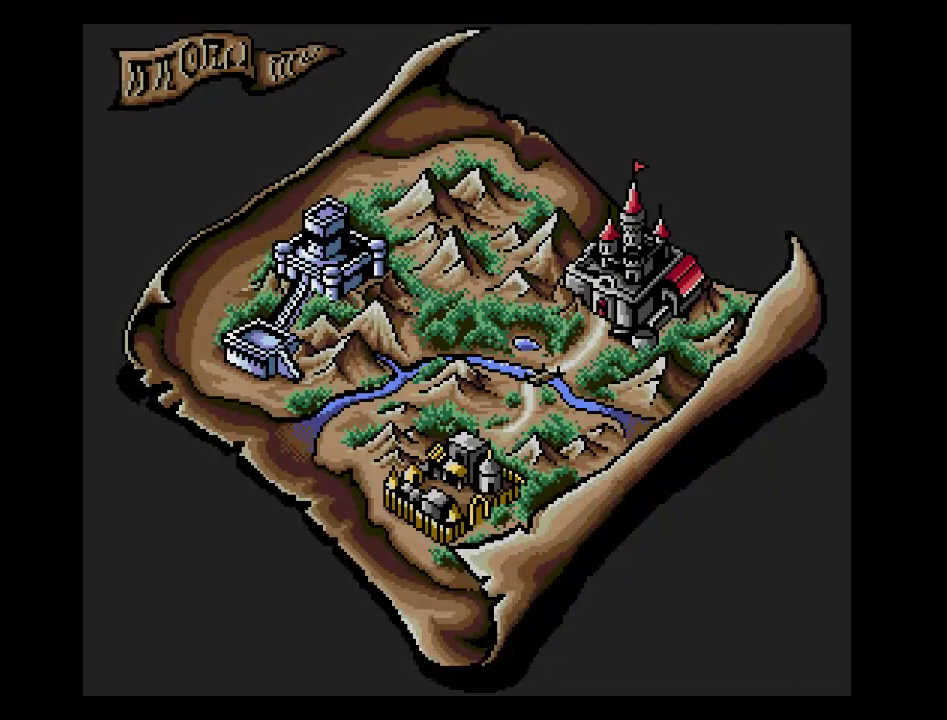
{"buttons": [], "events": [[100, "DPAD_DOWN", "down"], [217, "DPAD_DOWN", "up"]]}